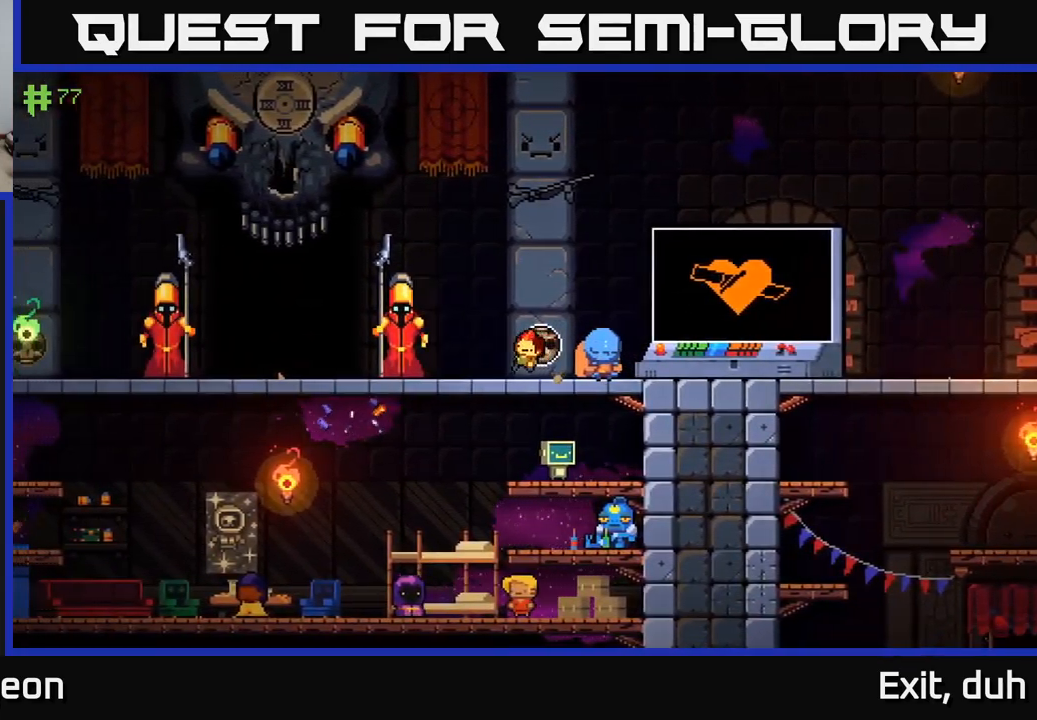
Gameplay with a controller (Xbox layout); each line is a JSON object with the inputs held at the frame after it. "events" lists button and stick changes between this image and that frame as [ms after this image, input, new state], when the widget could be followed in between.
{"buttons": [], "left_stick": "left", "right_stick": "center", "events": [[384, "A", "down"], [484, "A", "up"]]}
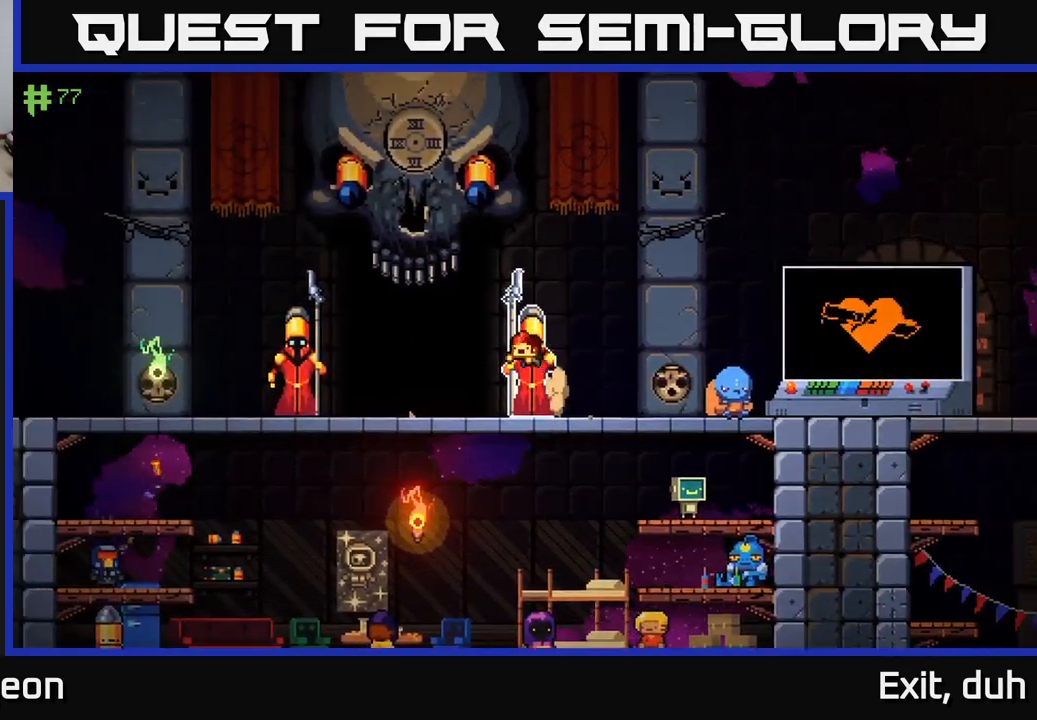
{"buttons": [], "left_stick": "left", "right_stick": "center", "events": [[67, "A", "down"], [184, "A", "up"]]}
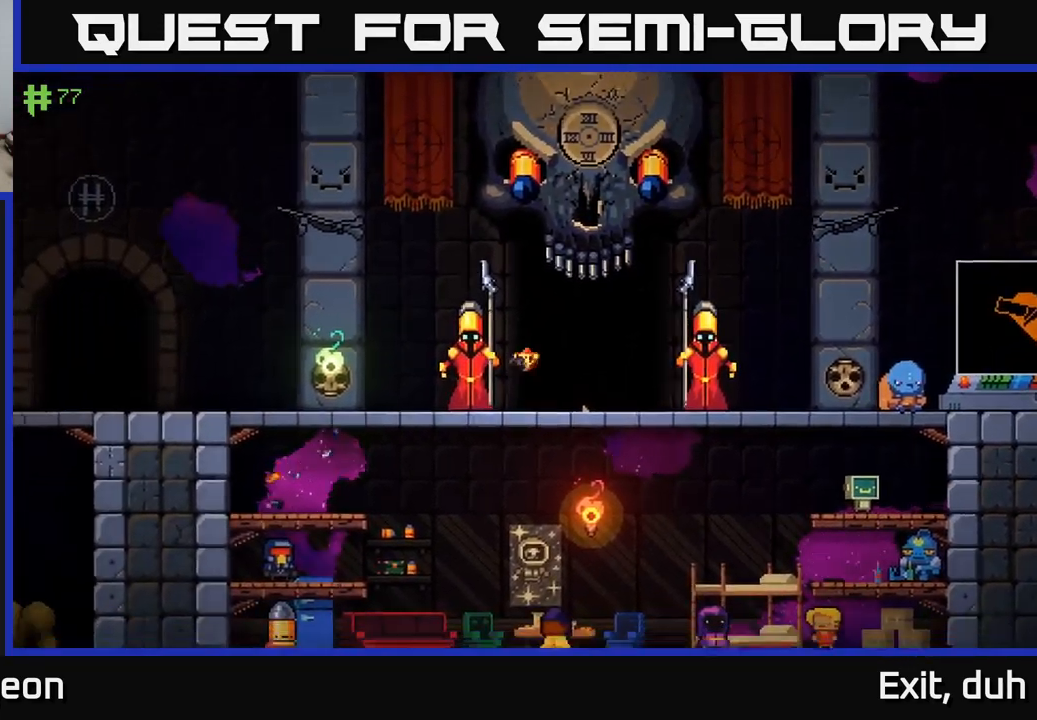
{"buttons": ["A"], "left_stick": "left", "right_stick": "center", "events": [[250, "A", "down"], [400, "A", "up"], [484, "A", "down"]]}
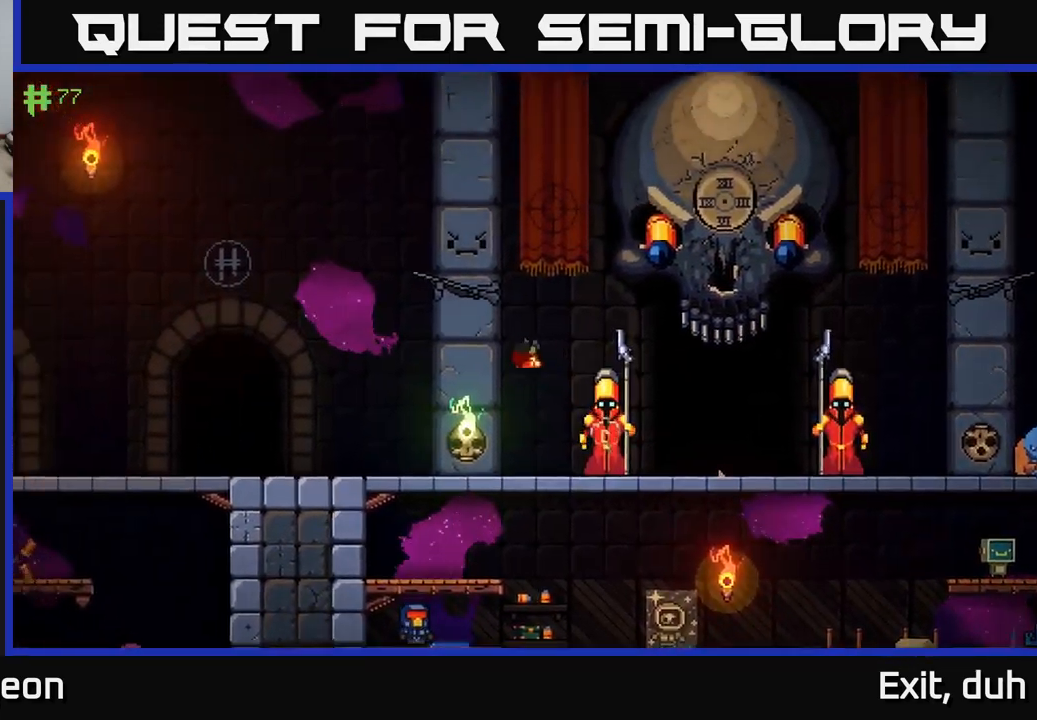
{"buttons": [], "left_stick": "left", "right_stick": "center", "events": [[117, "A", "up"]]}
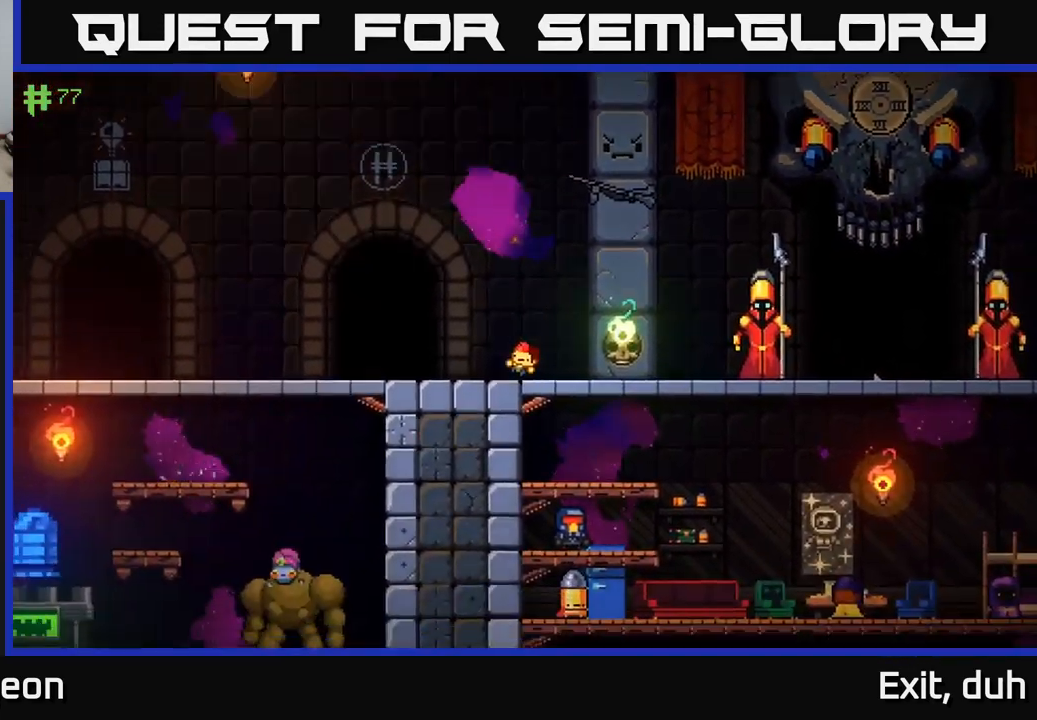
{"buttons": [], "left_stick": "left", "right_stick": "center", "events": []}
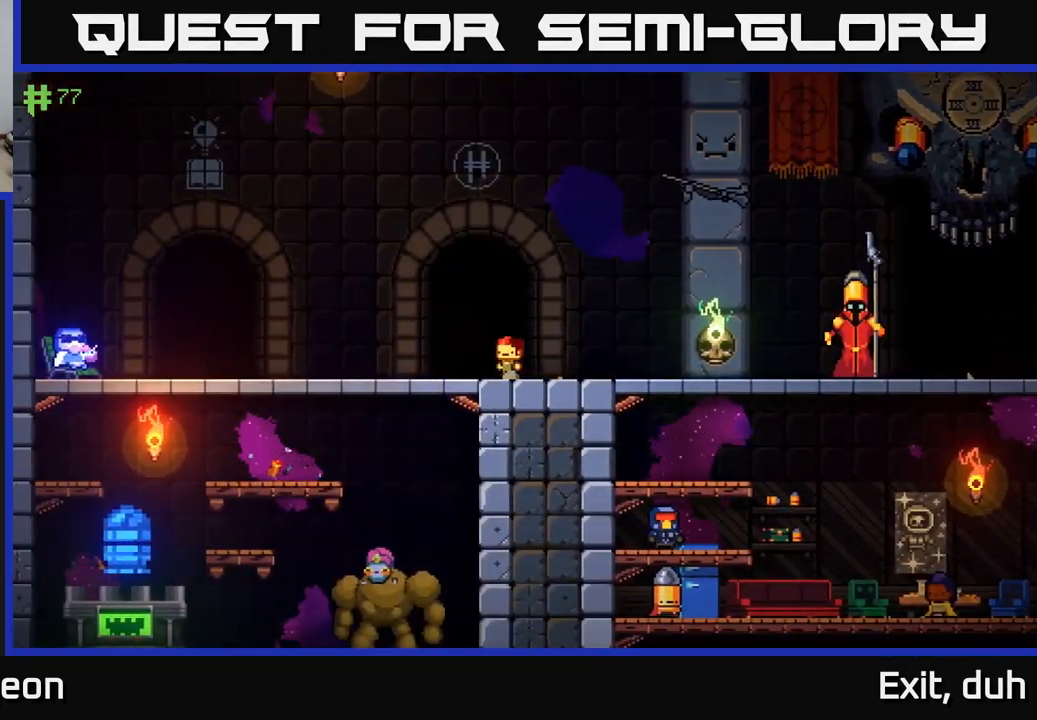
{"buttons": [], "left_stick": "left", "right_stick": "center", "events": [[217, "left_stick", "down-left"], [434, "left_stick", "left"]]}
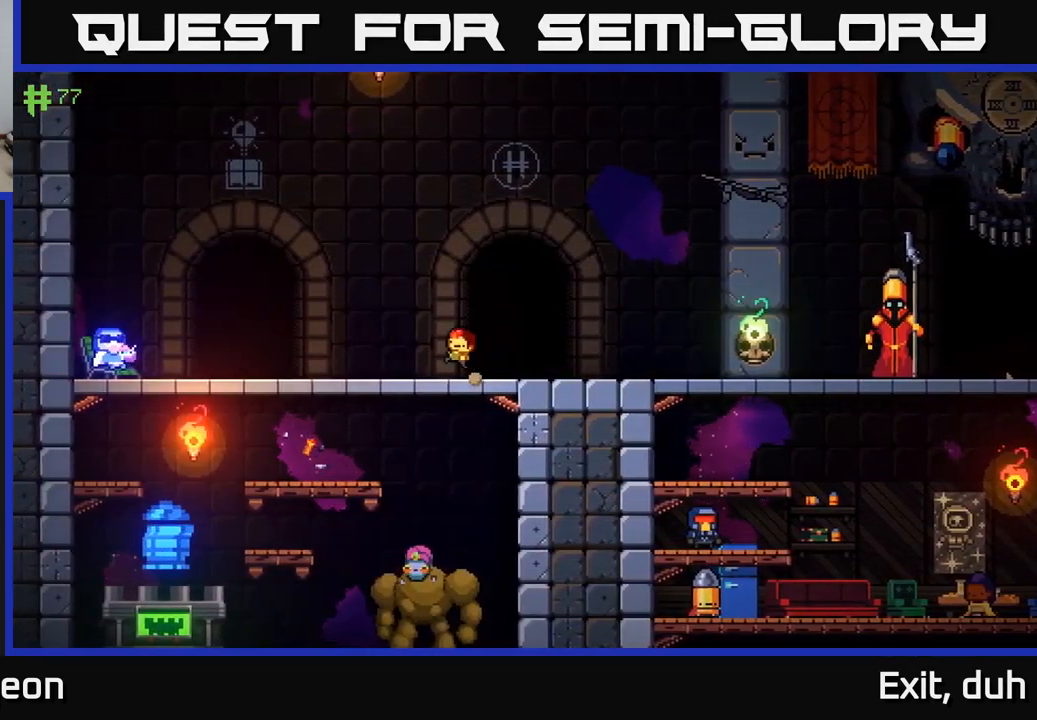
{"buttons": [], "left_stick": "center", "right_stick": "center", "events": [[67, "left_stick", "right"], [217, "left_stick", "center"], [384, "X", "down"], [450, "X", "up"]]}
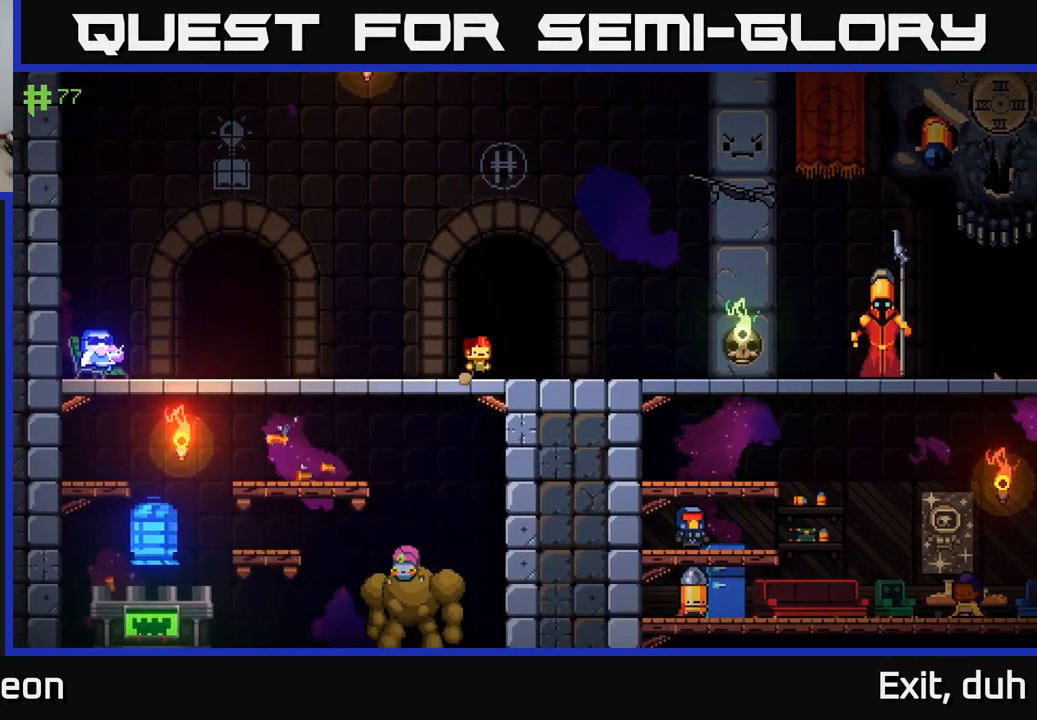
{"buttons": [], "left_stick": "center", "right_stick": "center", "events": []}
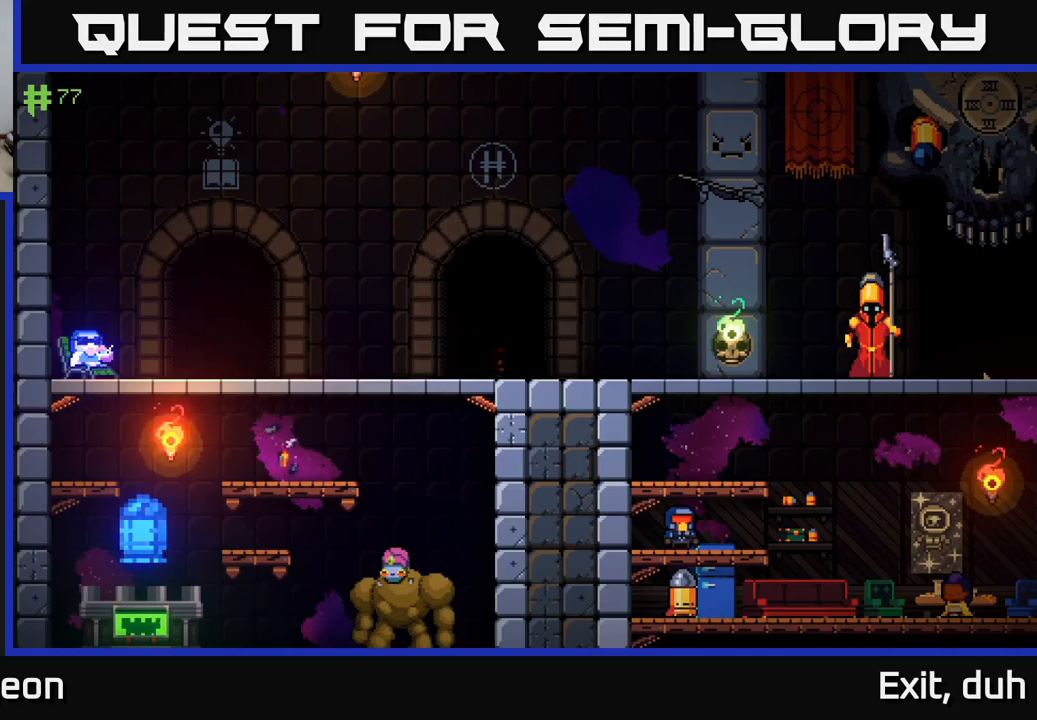
{"buttons": [], "left_stick": "center", "right_stick": "center", "events": []}
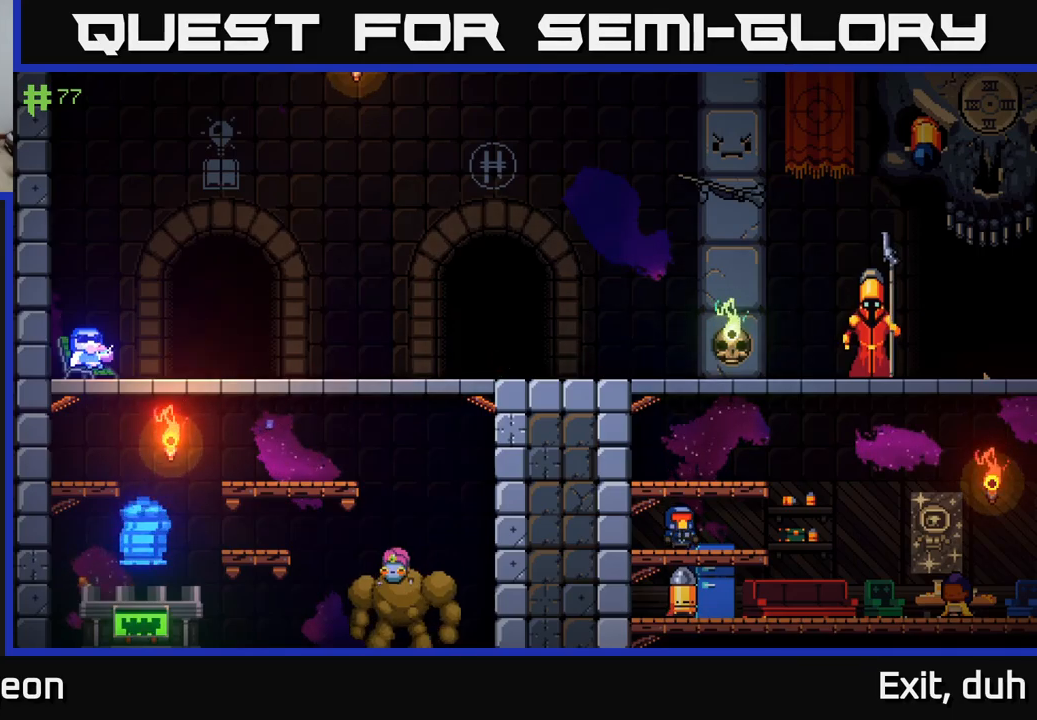
{"buttons": [], "left_stick": "center", "right_stick": "center", "events": []}
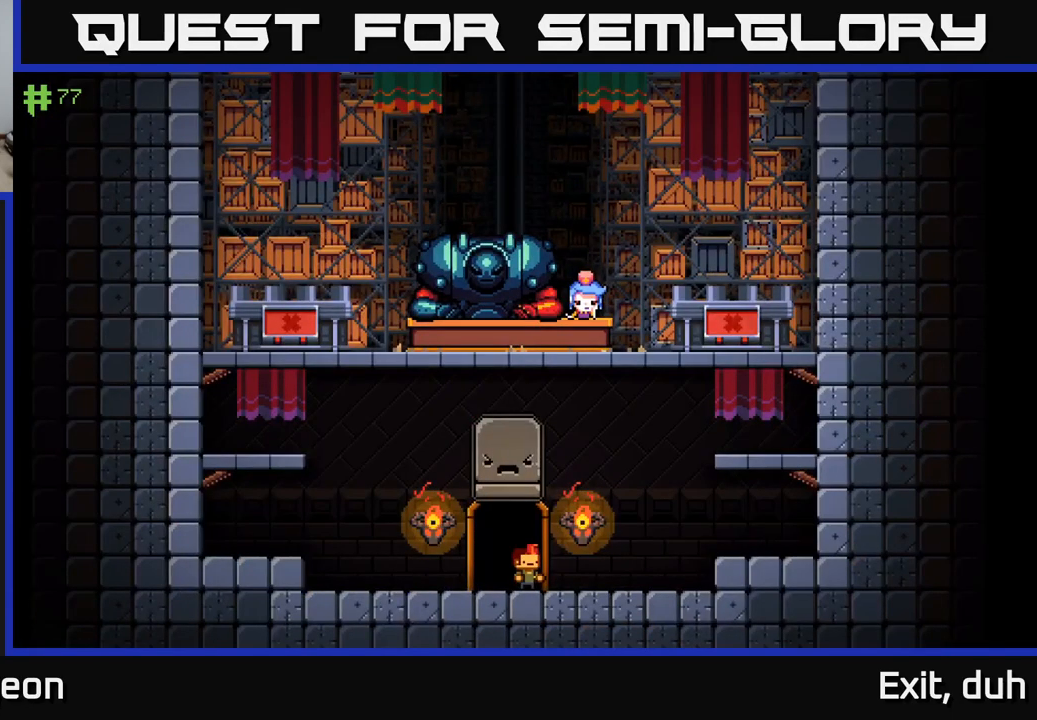
{"buttons": ["A"], "left_stick": "left", "right_stick": "center", "events": [[300, "left_stick", "left"], [466, "A", "down"]]}
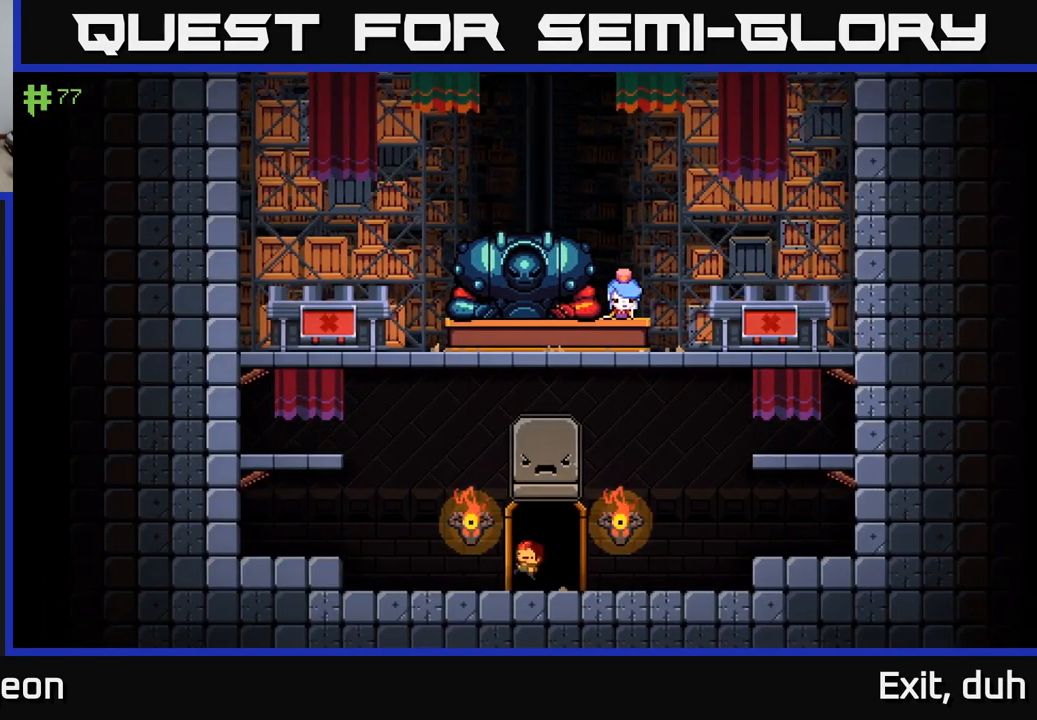
{"buttons": [], "left_stick": "left", "right_stick": "center", "events": [[333, "A", "up"]]}
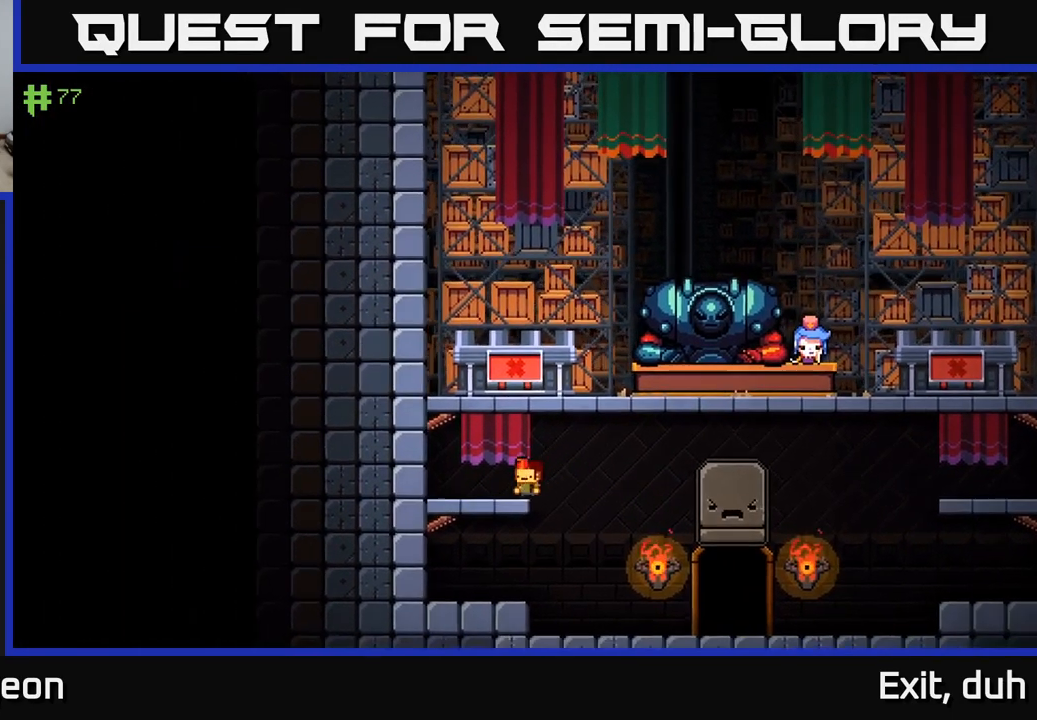
{"buttons": [], "left_stick": "right", "right_stick": "center", "events": [[16, "left_stick", "center"], [66, "left_stick", "right"]]}
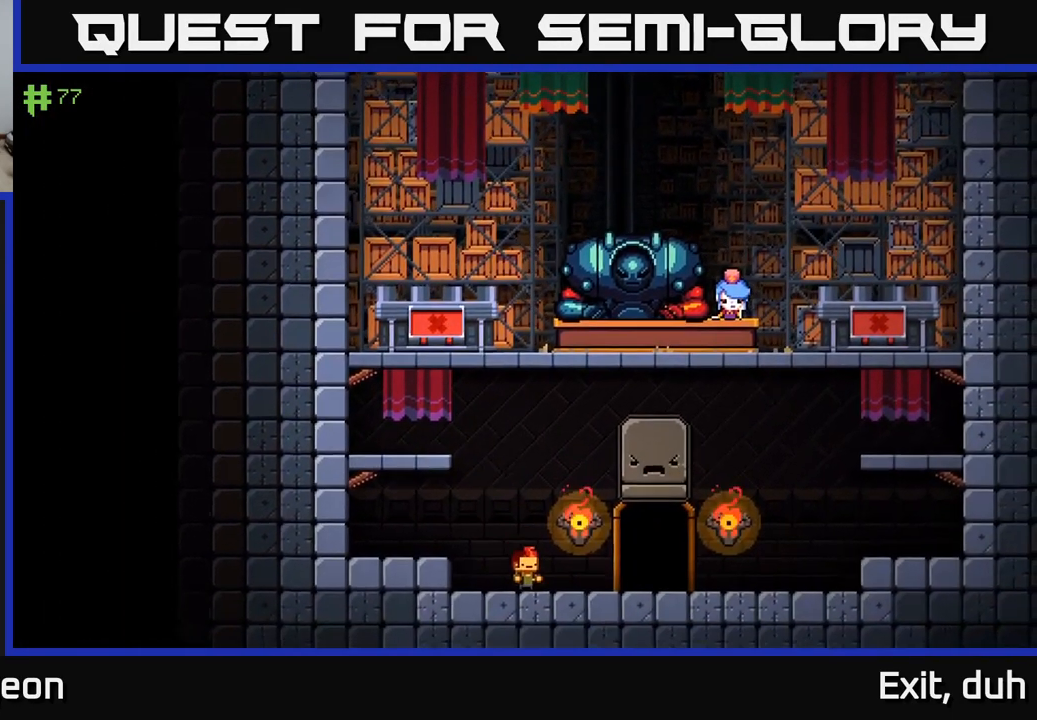
{"buttons": ["X"], "left_stick": "center", "right_stick": "center", "events": [[466, "X", "down"], [500, "left_stick", "center"]]}
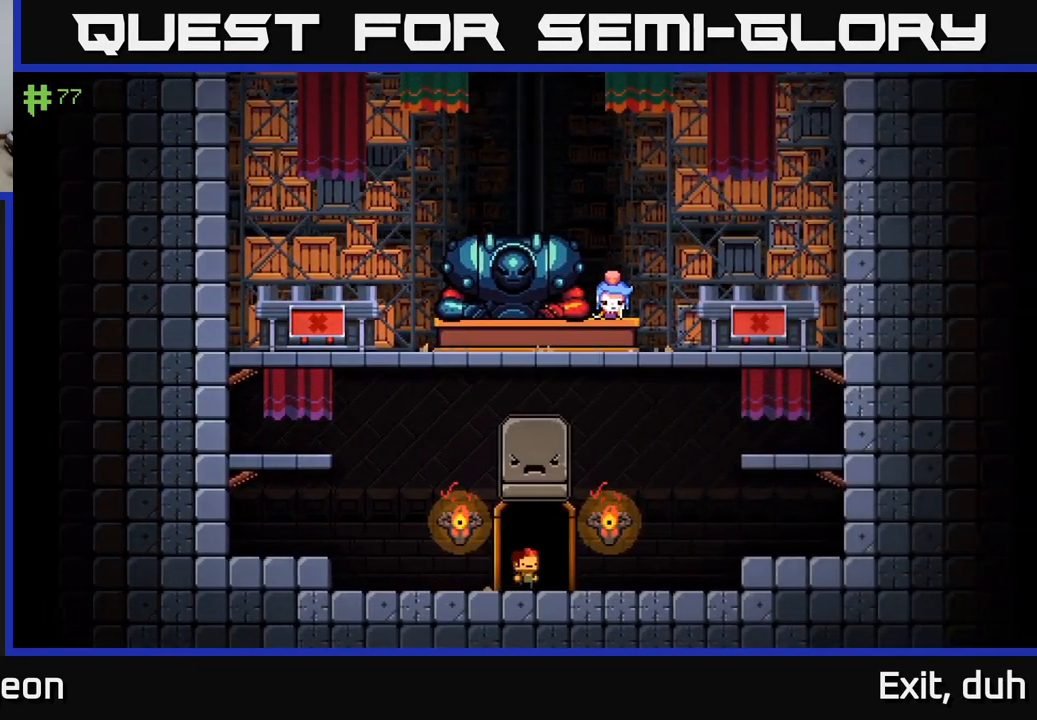
{"buttons": [], "left_stick": "center", "right_stick": "center", "events": [[50, "X", "up"]]}
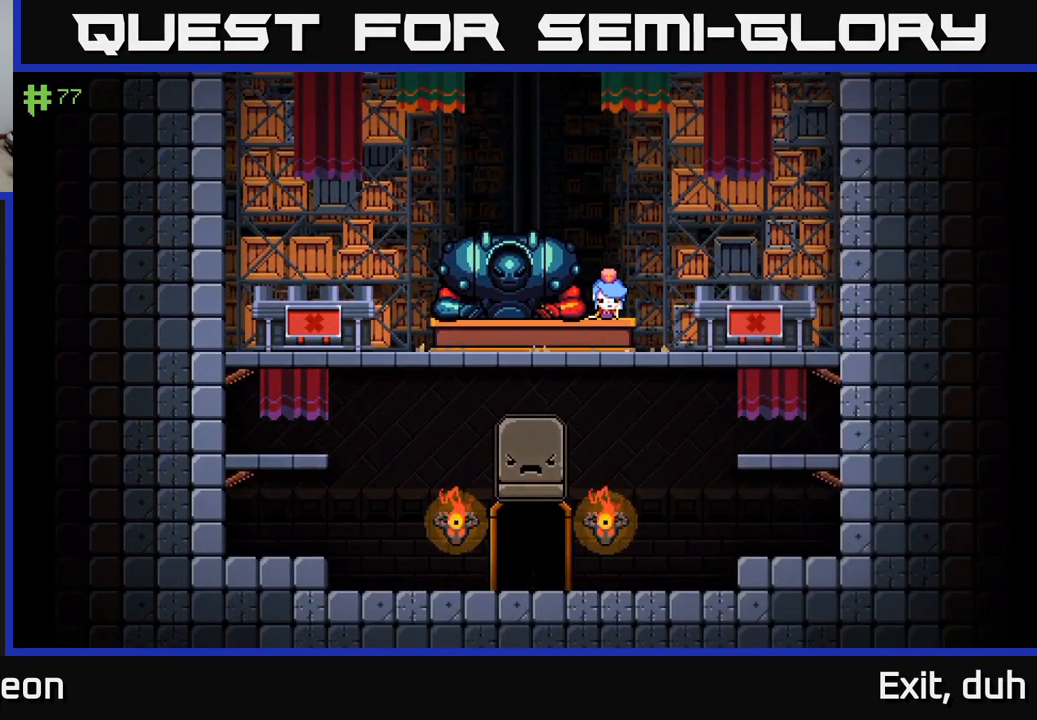
{"buttons": [], "left_stick": "center", "right_stick": "center", "events": []}
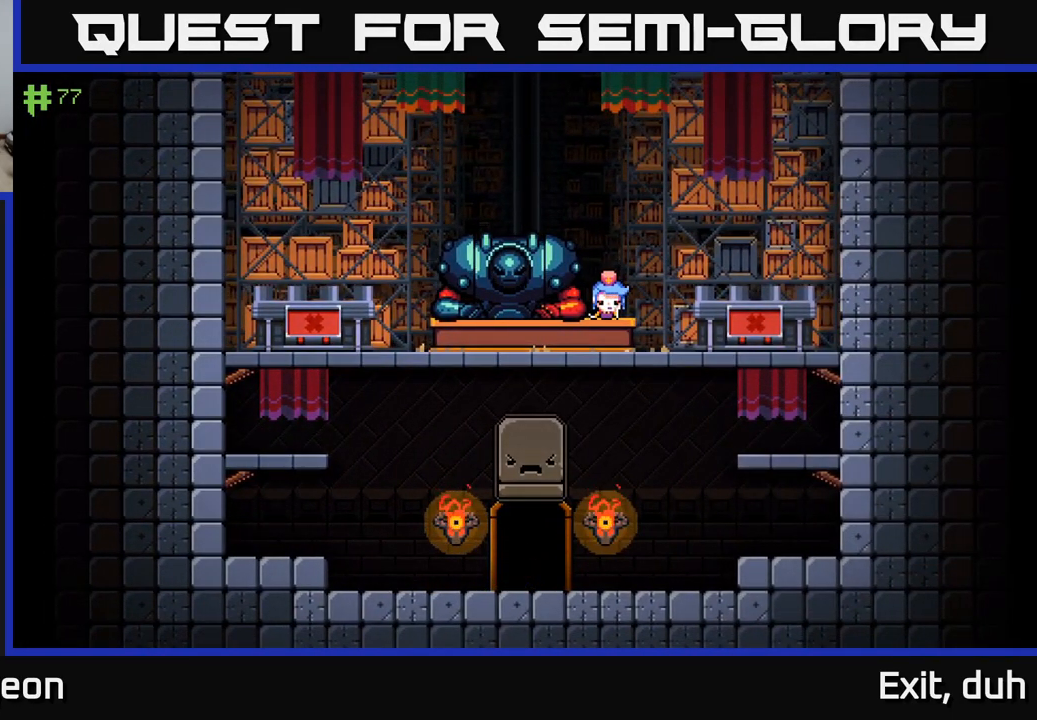
{"buttons": [], "left_stick": "center", "right_stick": "center", "events": []}
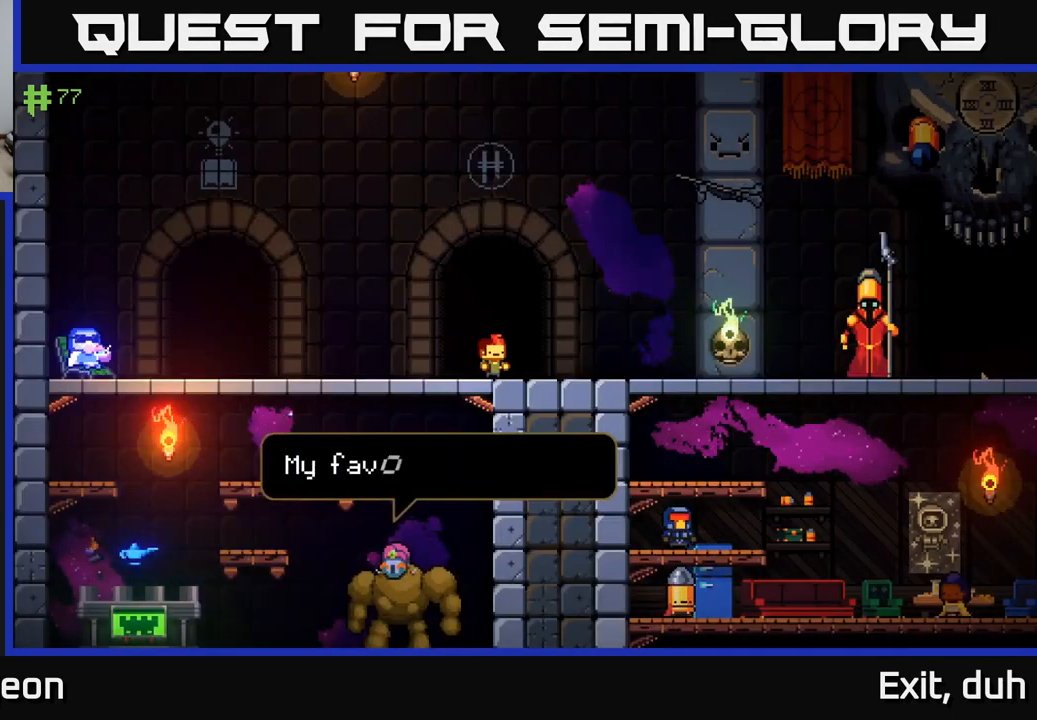
{"buttons": [], "left_stick": "right", "right_stick": "center", "events": [[100, "left_stick", "down"], [133, "A", "down"], [233, "A", "up"], [300, "left_stick", "center"], [433, "left_stick", "right"]]}
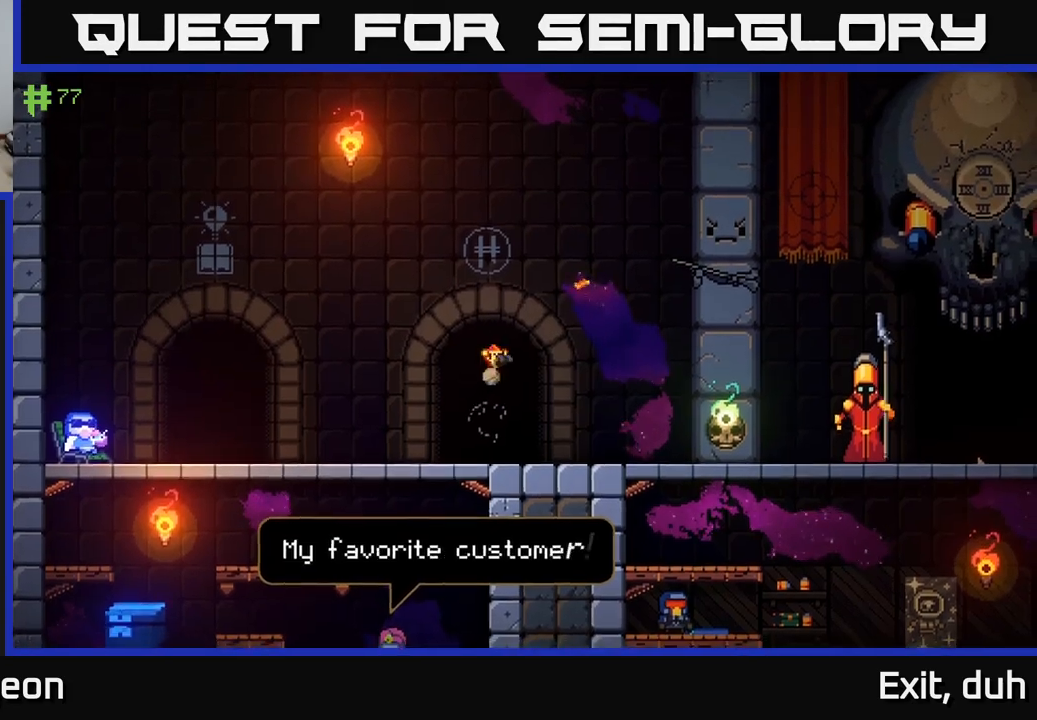
{"buttons": ["A"], "left_stick": "down-left", "right_stick": "center", "events": [[50, "left_stick", "left"], [417, "left_stick", "down-left"], [450, "A", "down"]]}
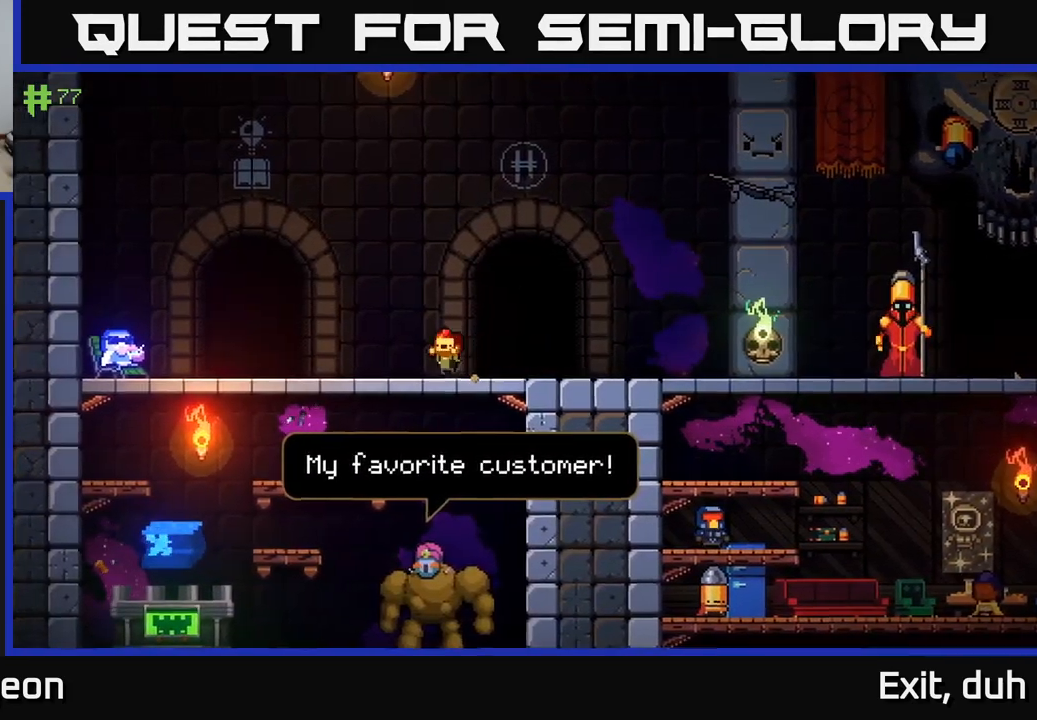
{"buttons": [], "left_stick": "left", "right_stick": "center", "events": [[50, "A", "up"], [167, "left_stick", "left"]]}
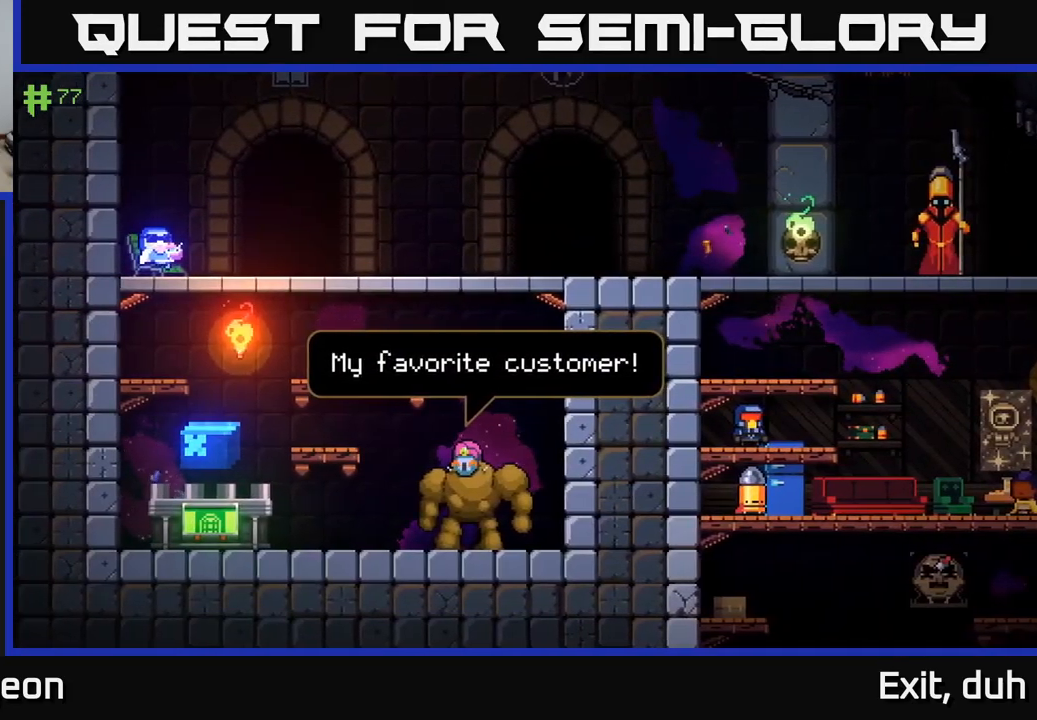
{"buttons": [], "left_stick": "left", "right_stick": "center", "events": []}
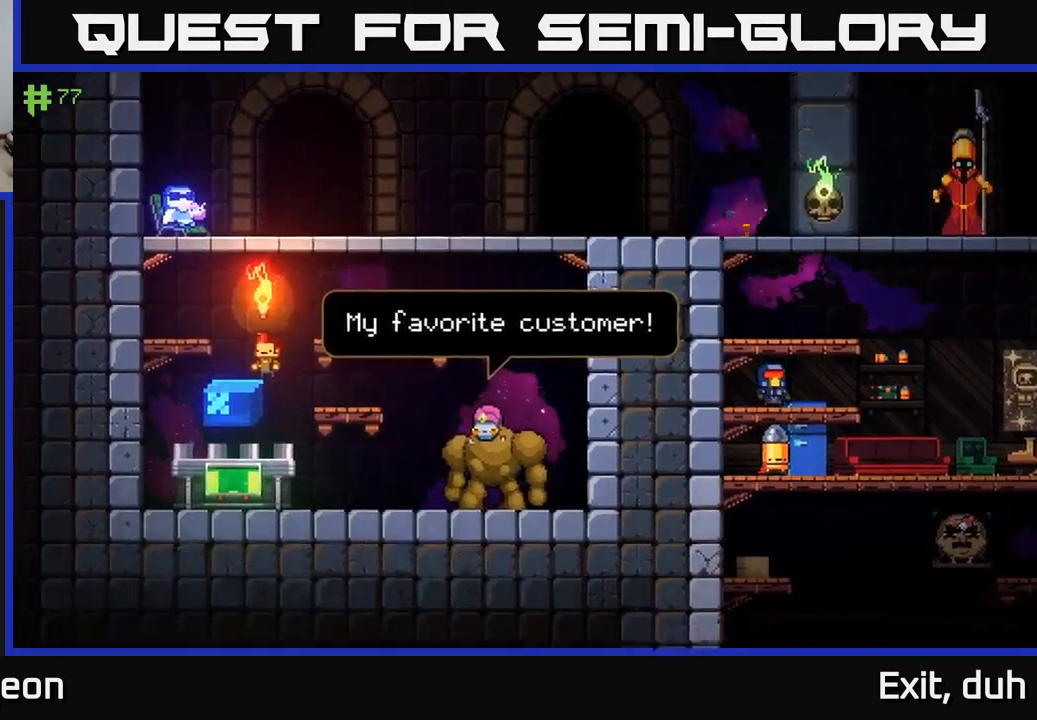
{"buttons": [], "left_stick": "center", "right_stick": "center", "events": [[67, "left_stick", "center"], [267, "X", "down"], [350, "X", "up"]]}
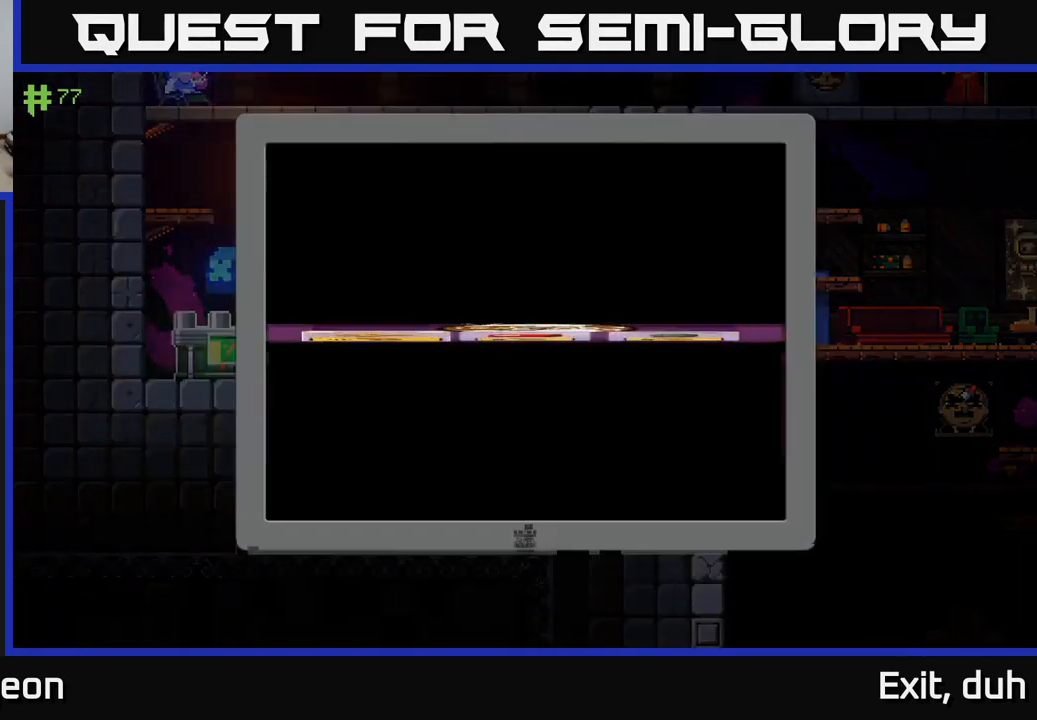
{"buttons": [], "left_stick": "right", "right_stick": "center", "events": [[467, "left_stick", "right"]]}
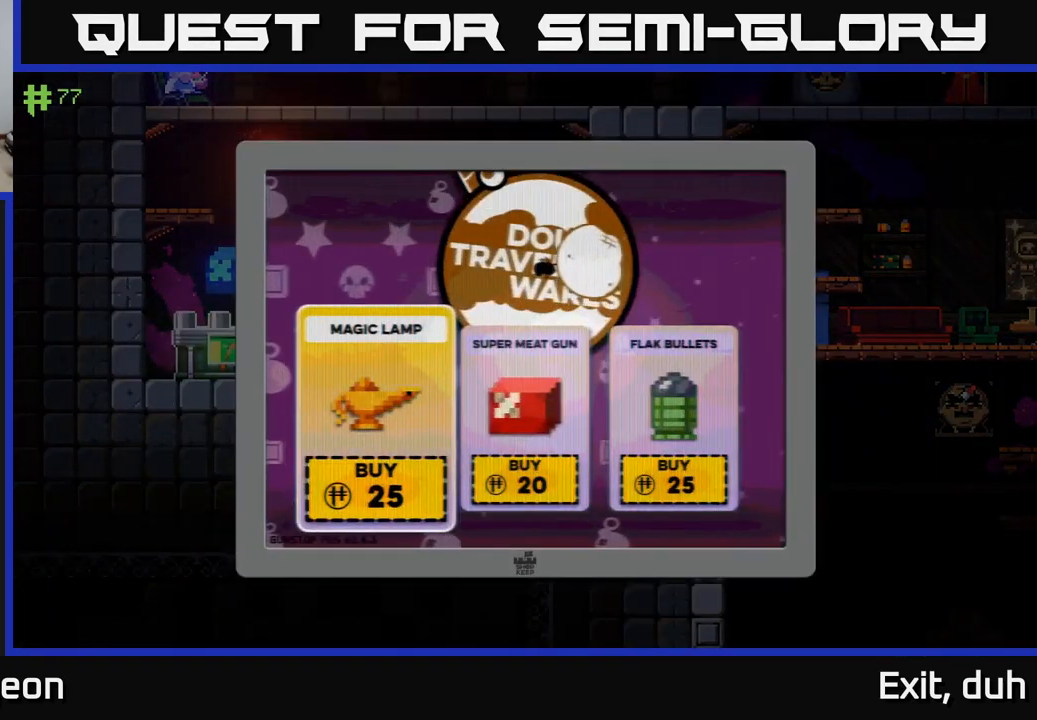
{"buttons": [], "left_stick": "left", "right_stick": "center", "events": [[117, "left_stick", "center"], [200, "left_stick", "right"], [367, "left_stick", "center"], [500, "left_stick", "left"]]}
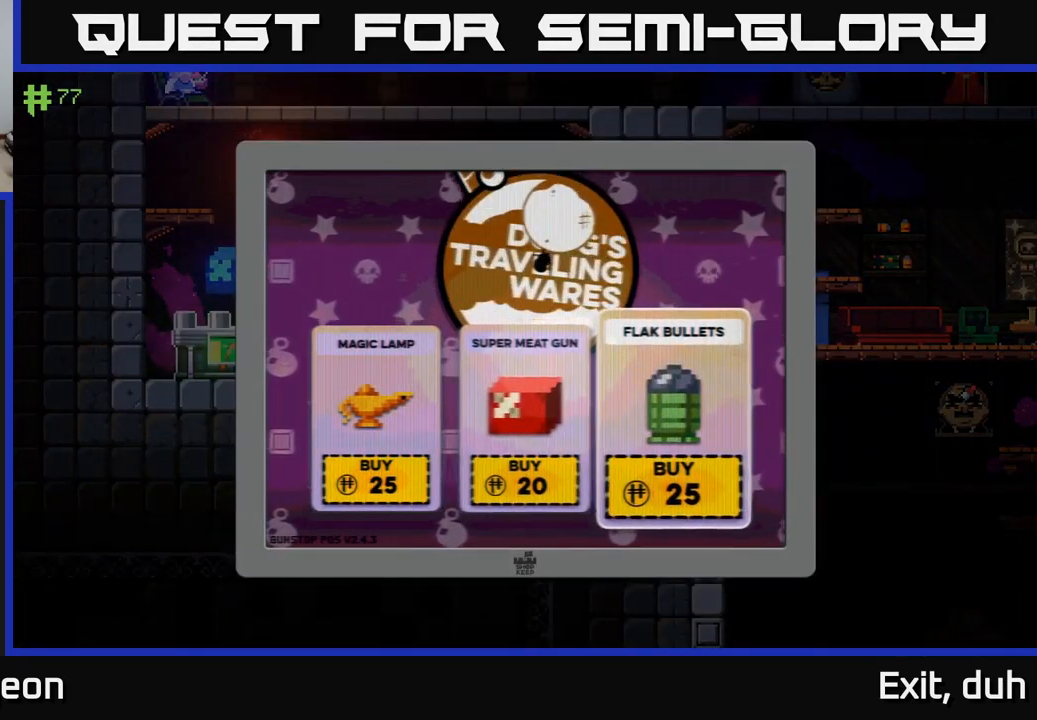
{"buttons": [], "left_stick": "center", "right_stick": "center", "events": [[150, "left_stick", "center"], [233, "left_stick", "right"], [383, "left_stick", "center"]]}
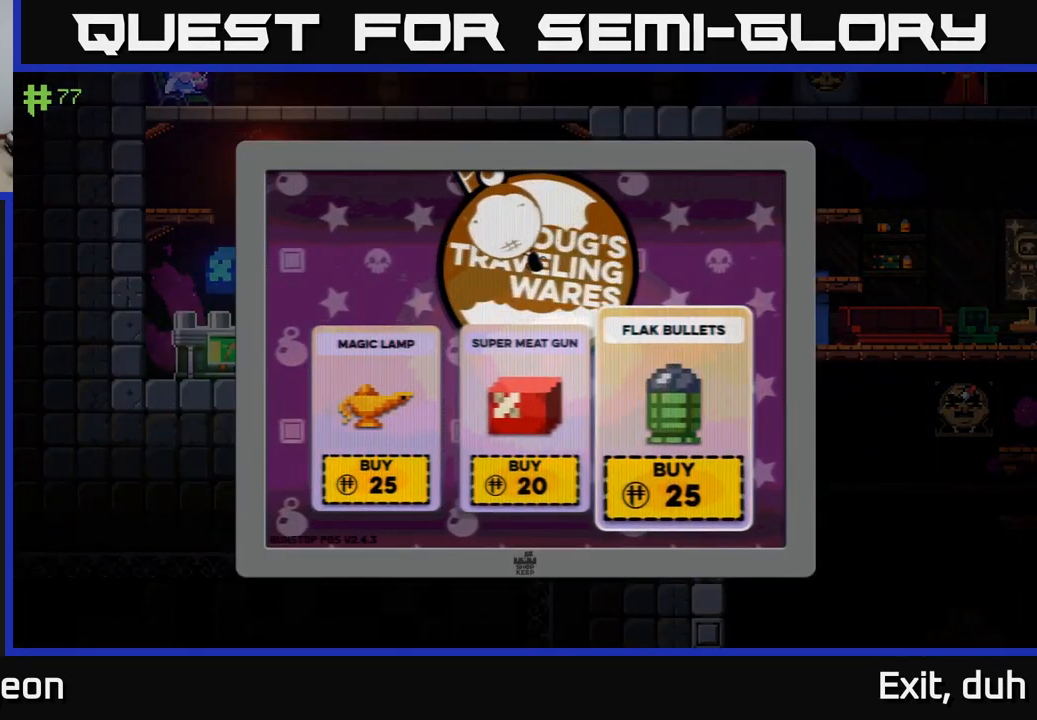
{"buttons": [], "left_stick": "center", "right_stick": "center", "events": [[383, "A", "down"], [467, "A", "up"]]}
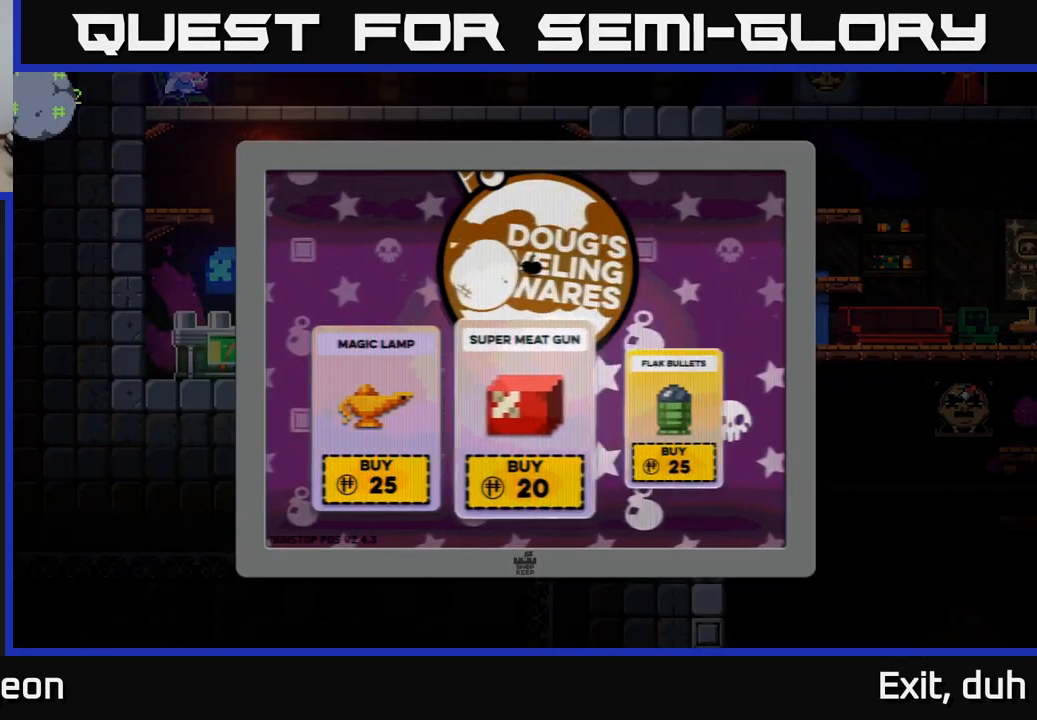
{"buttons": [], "left_stick": "center", "right_stick": "center", "events": [[217, "A", "down"], [317, "A", "up"]]}
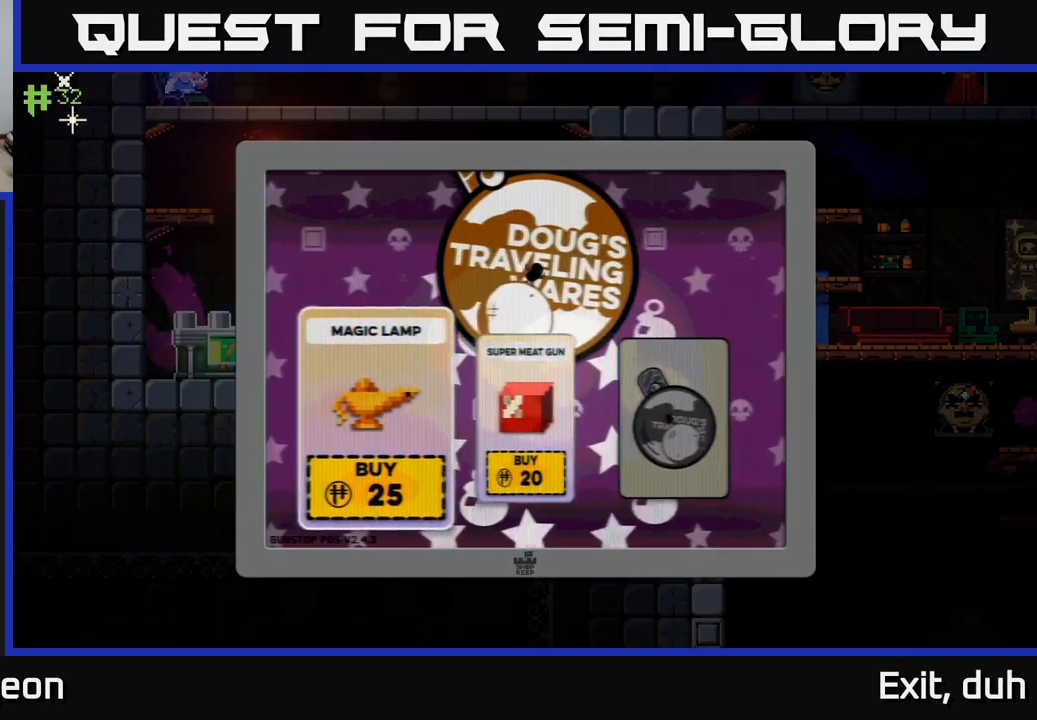
{"buttons": [], "left_stick": "center", "right_stick": "center", "events": [[50, "A", "down"], [117, "A", "up"]]}